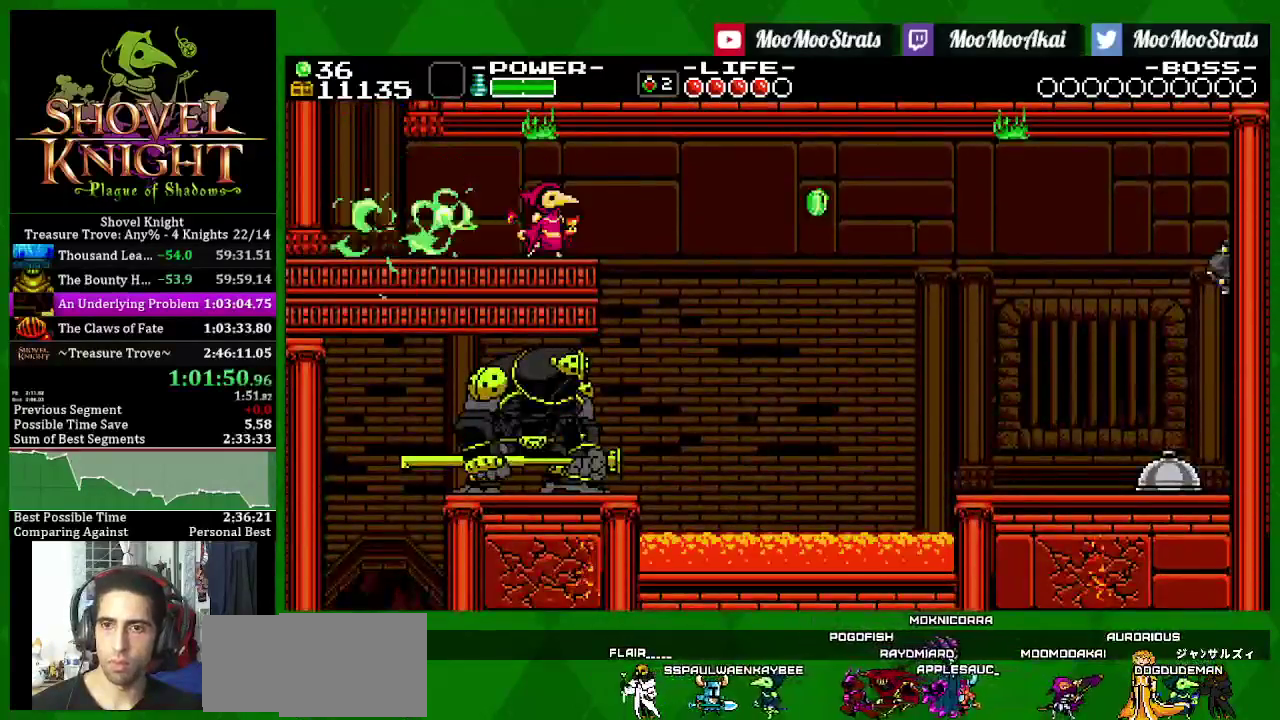
Gameplay with a controller (PlayStation layout); each line is a JSON object with the inputs held at the frame after it. "events" lists button and stick changes between this image and that frame as [ms after this image, input, new state], when the widget could be followed in between. Not read: L3 R3 START.
{"buttons": ["SQUARE", "DPAD_LEFT"], "left_stick": "center", "right_stick": "center", "events": [[333, "DPAD_RIGHT", "up"], [367, "DPAD_LEFT", "down"]]}
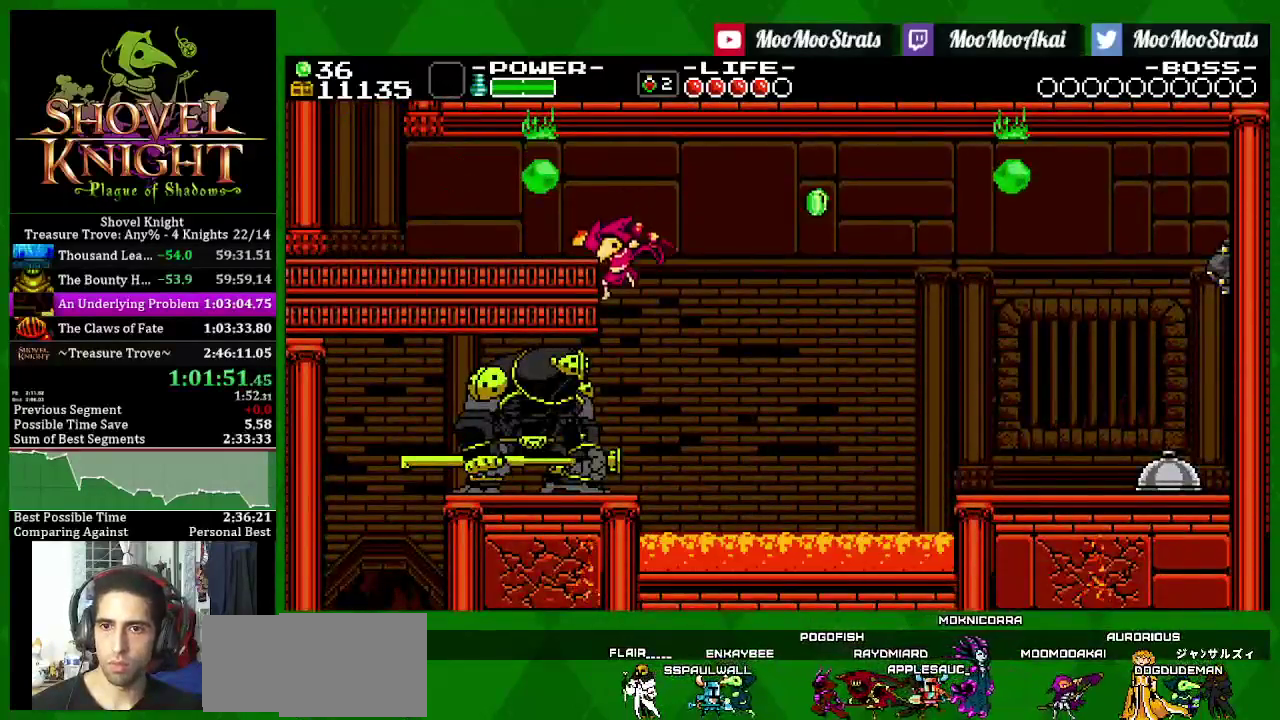
{"buttons": ["SQUARE", "DPAD_RIGHT"], "left_stick": "center", "right_stick": "center", "events": [[217, "SQUARE", "up"], [283, "SQUARE", "down"], [383, "DPAD_LEFT", "up"], [383, "DPAD_RIGHT", "down"]]}
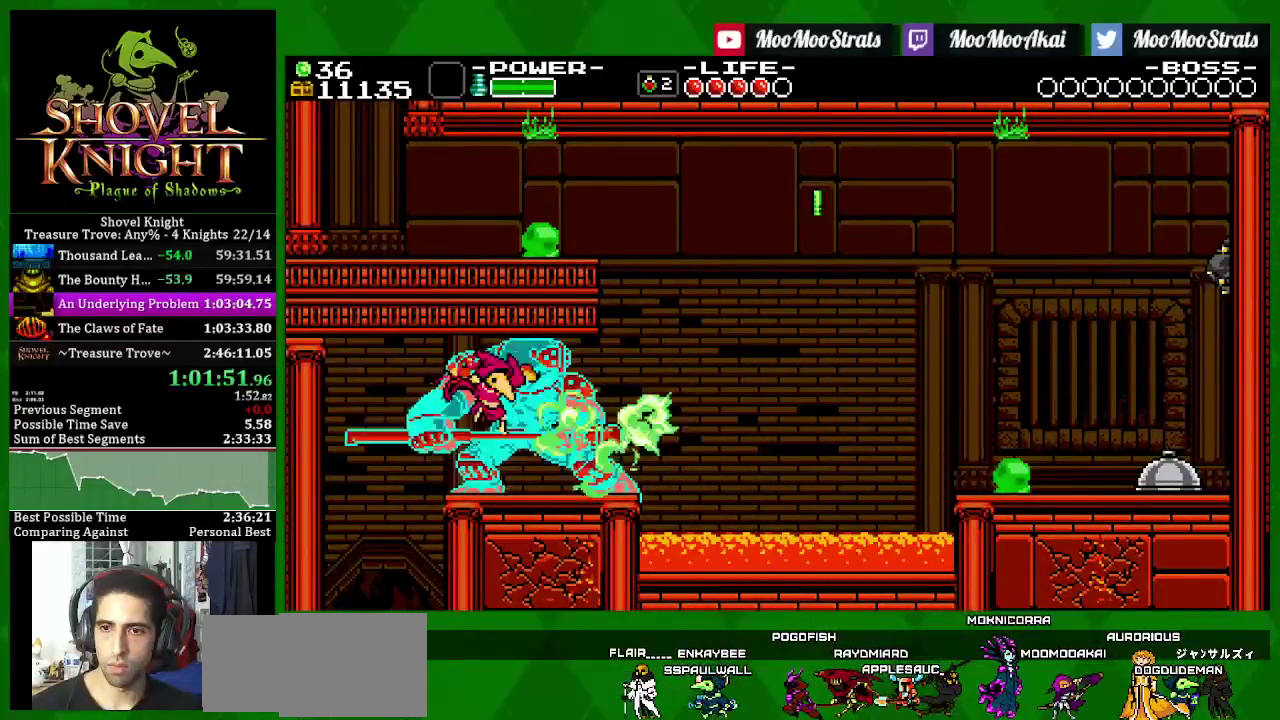
{"buttons": ["SQUARE", "DPAD_RIGHT"], "left_stick": "center", "right_stick": "center", "events": []}
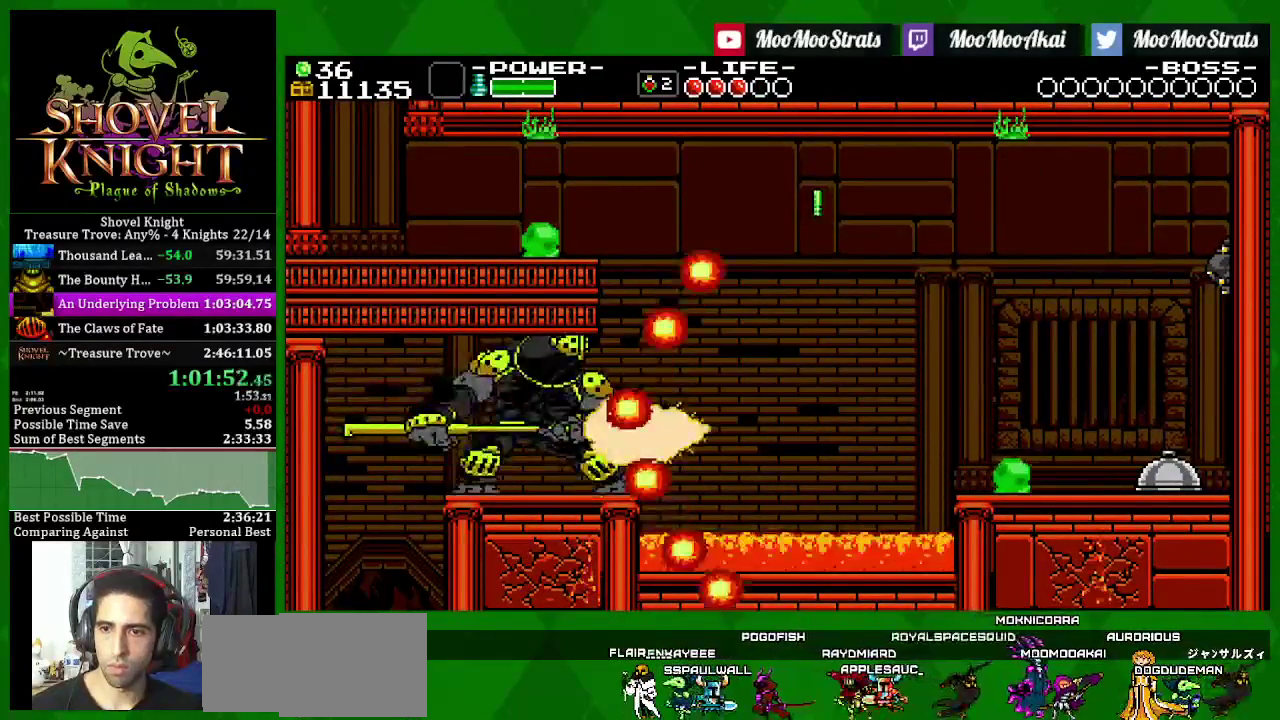
{"buttons": ["SQUARE", "DPAD_RIGHT"], "left_stick": "center", "right_stick": "center", "events": []}
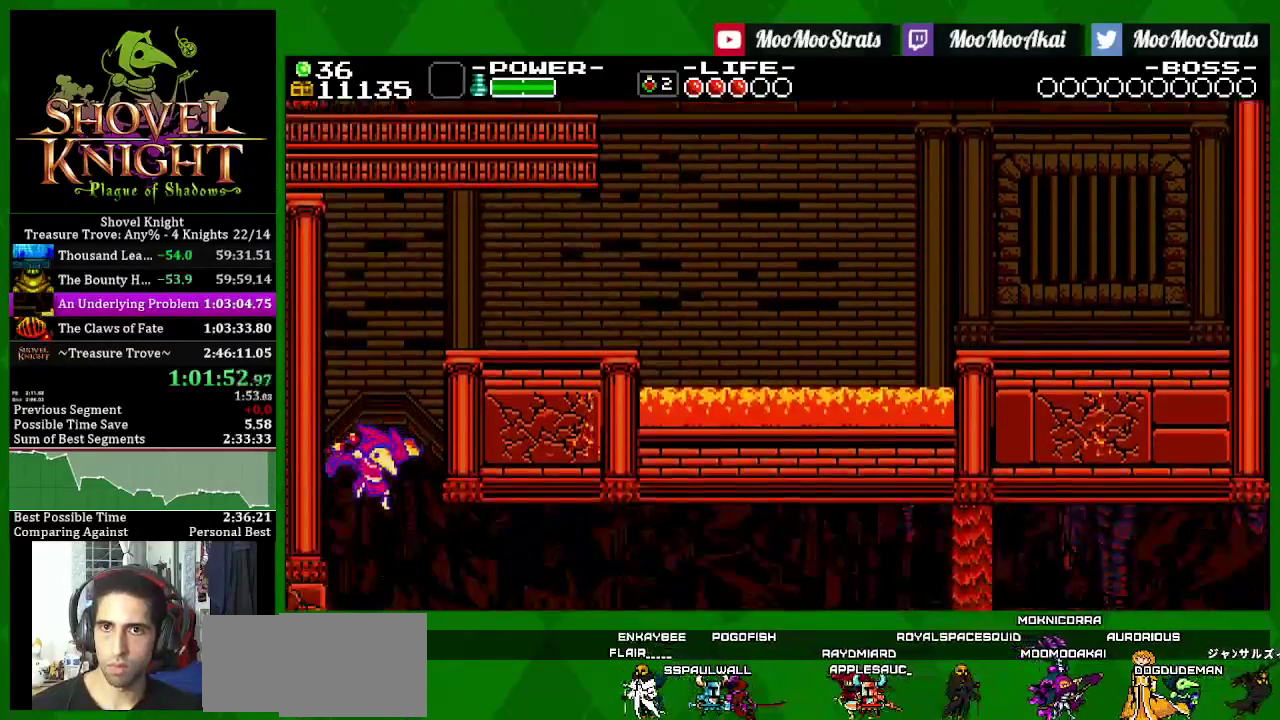
{"buttons": ["SQUARE", "DPAD_RIGHT"], "left_stick": "center", "right_stick": "center", "events": []}
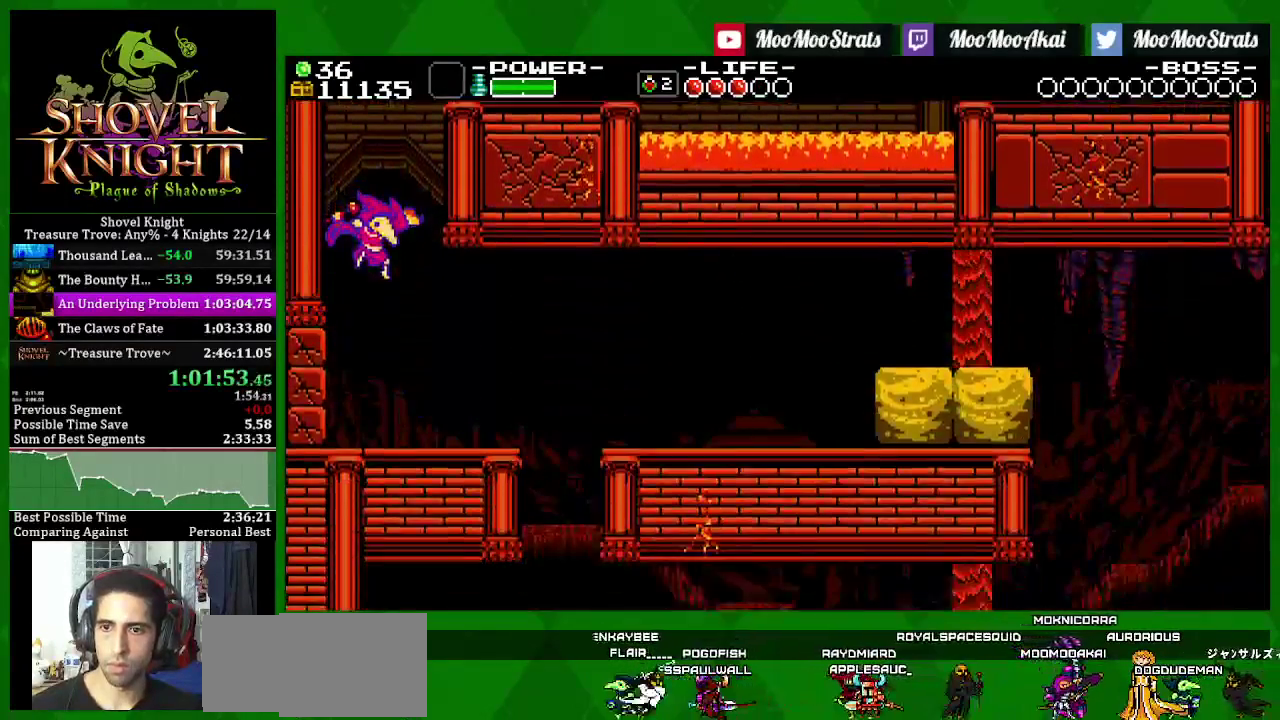
{"buttons": ["DPAD_RIGHT"], "left_stick": "center", "right_stick": "center", "events": [[500, "SQUARE", "up"]]}
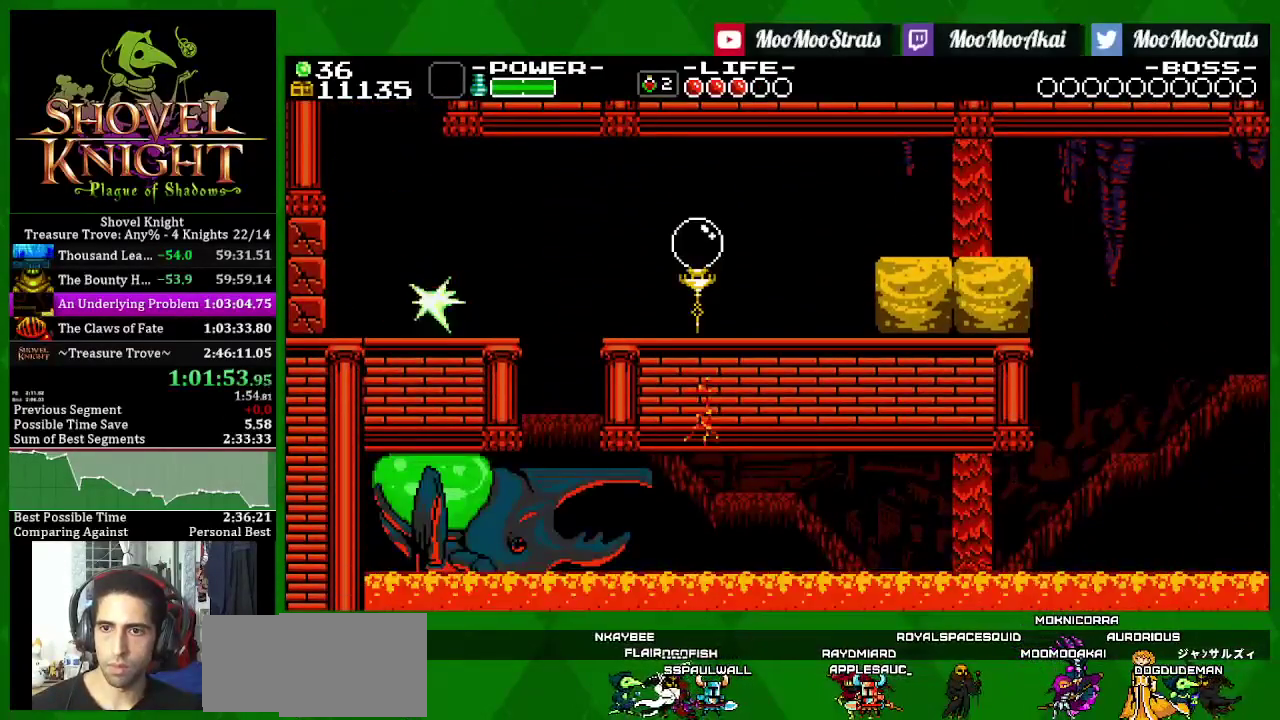
{"buttons": ["SQUARE", "DPAD_RIGHT"], "left_stick": "center", "right_stick": "center", "events": [[83, "SQUARE", "down"]]}
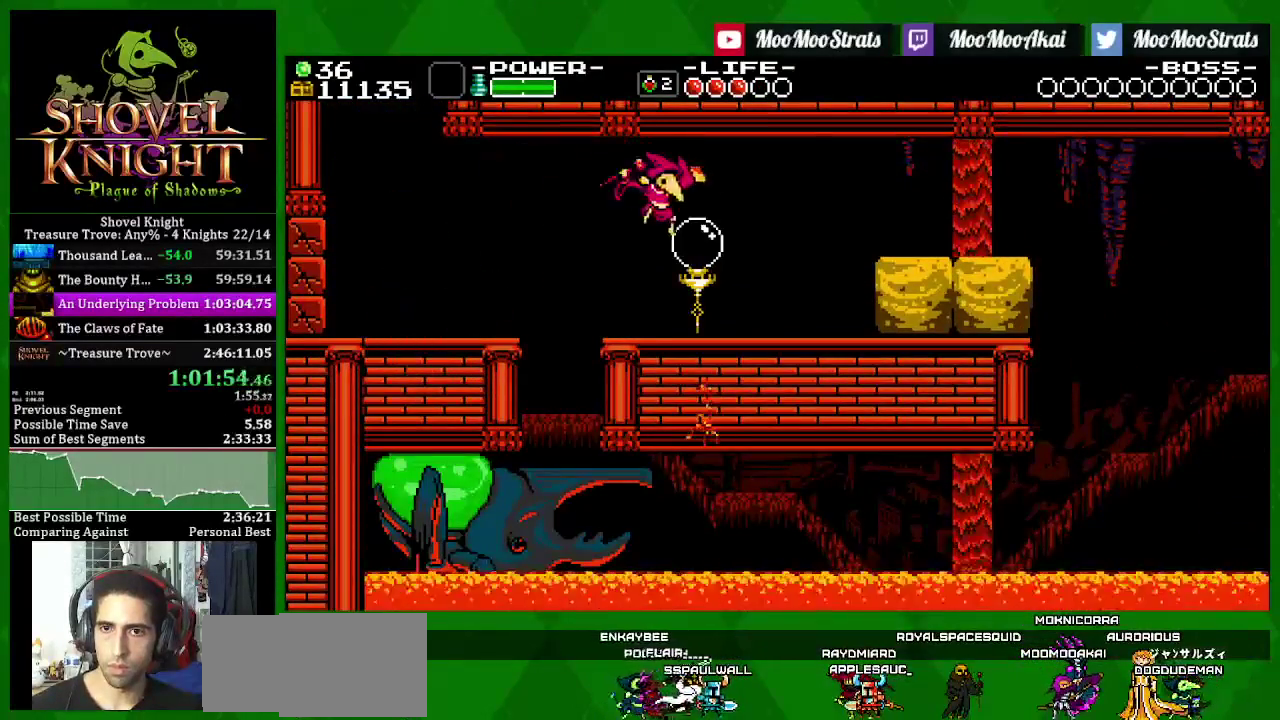
{"buttons": ["SQUARE", "DPAD_RIGHT"], "left_stick": "center", "right_stick": "center", "events": [[50, "CROSS", "down"], [183, "CROSS", "up"]]}
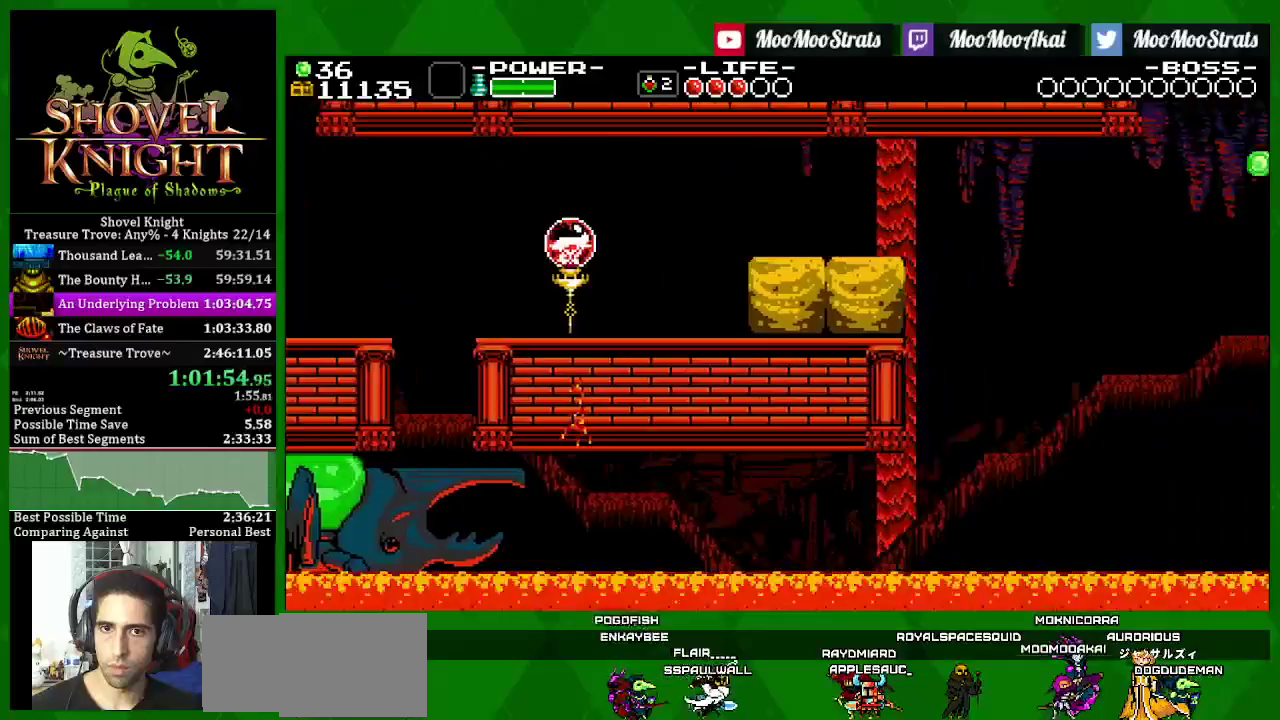
{"buttons": ["SQUARE", "DPAD_RIGHT"], "left_stick": "center", "right_stick": "center", "events": [[183, "SQUARE", "up"], [250, "SQUARE", "down"]]}
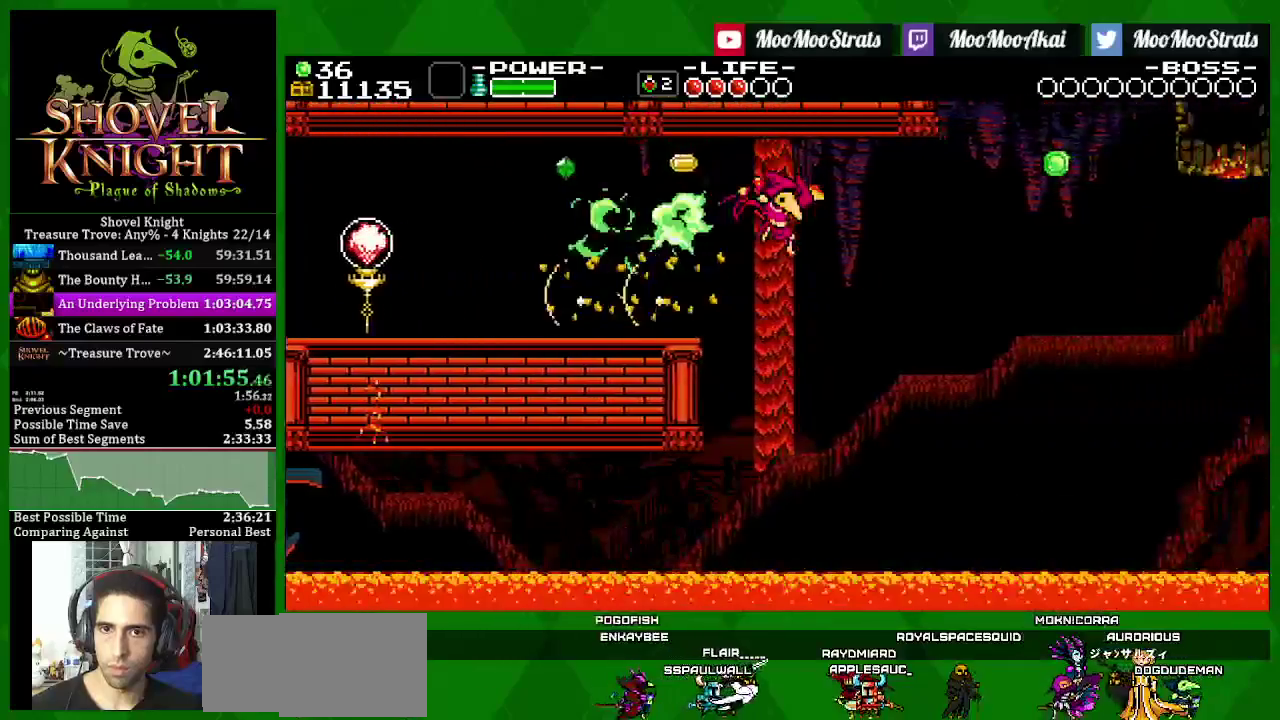
{"buttons": ["SQUARE", "DPAD_RIGHT"], "left_stick": "center", "right_stick": "center", "events": [[200, "CROSS", "down"], [317, "CROSS", "up"]]}
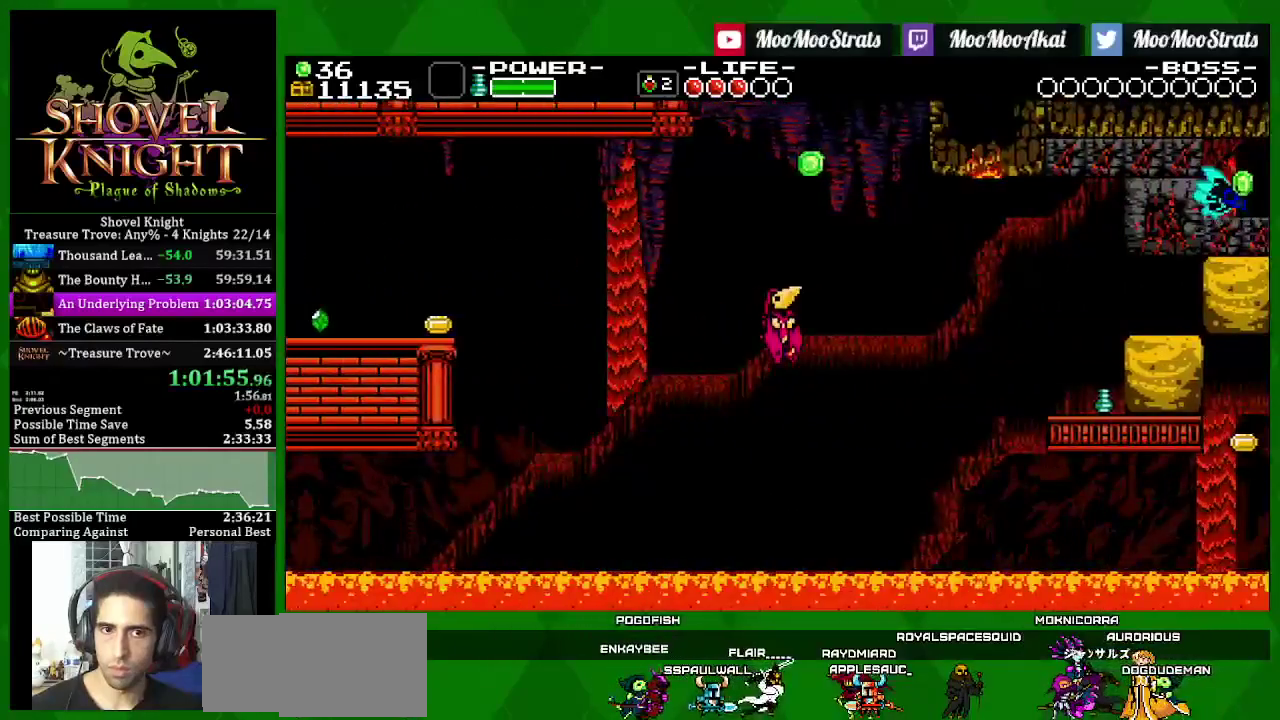
{"buttons": ["SQUARE", "DPAD_RIGHT"], "left_stick": "center", "right_stick": "center", "events": []}
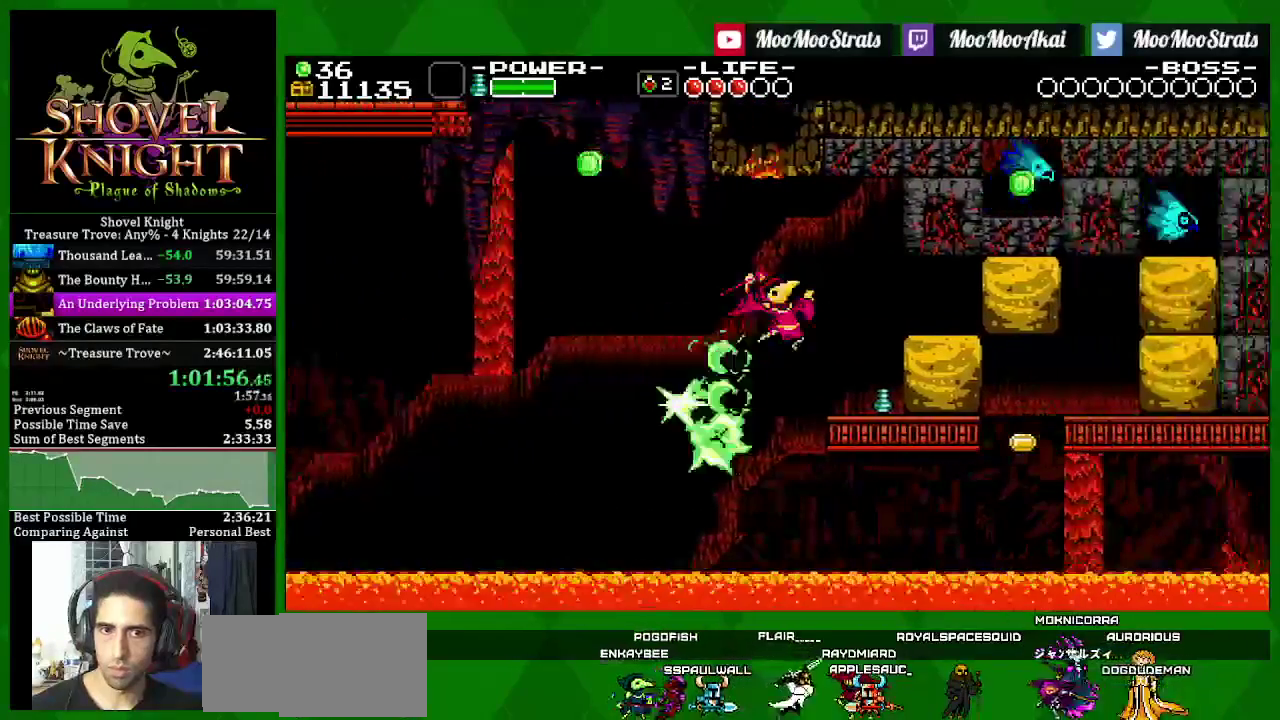
{"buttons": ["SQUARE", "DPAD_RIGHT"], "left_stick": "center", "right_stick": "center", "events": []}
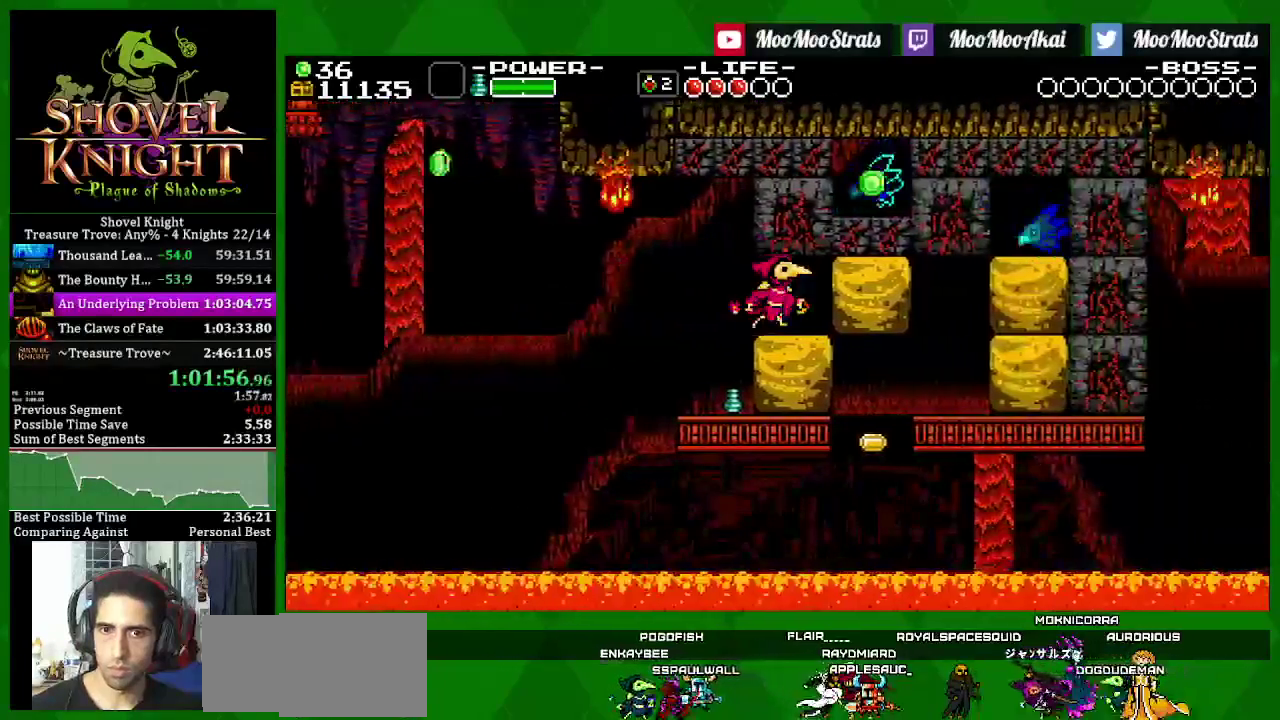
{"buttons": ["SQUARE"], "left_stick": "center", "right_stick": "center", "events": [[100, "DPAD_LEFT", "down"], [100, "DPAD_RIGHT", "up"], [250, "DPAD_LEFT", "up"]]}
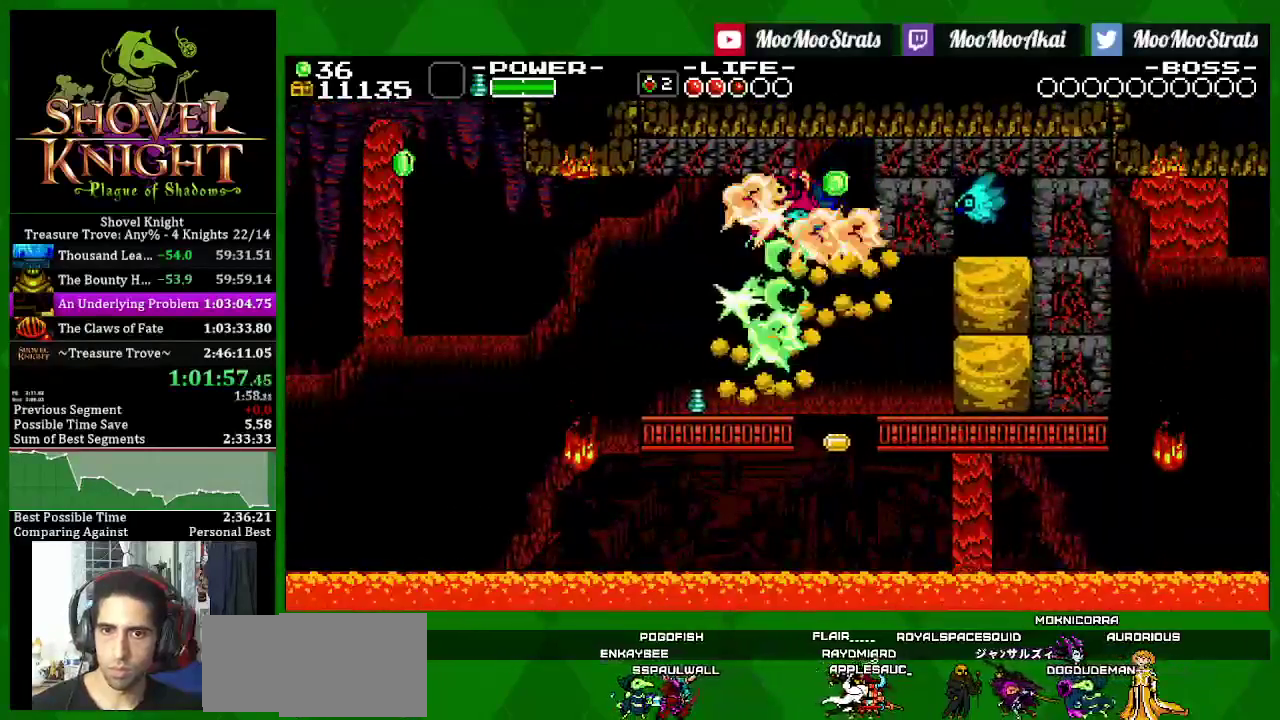
{"buttons": ["SQUARE"], "left_stick": "center", "right_stick": "center", "events": []}
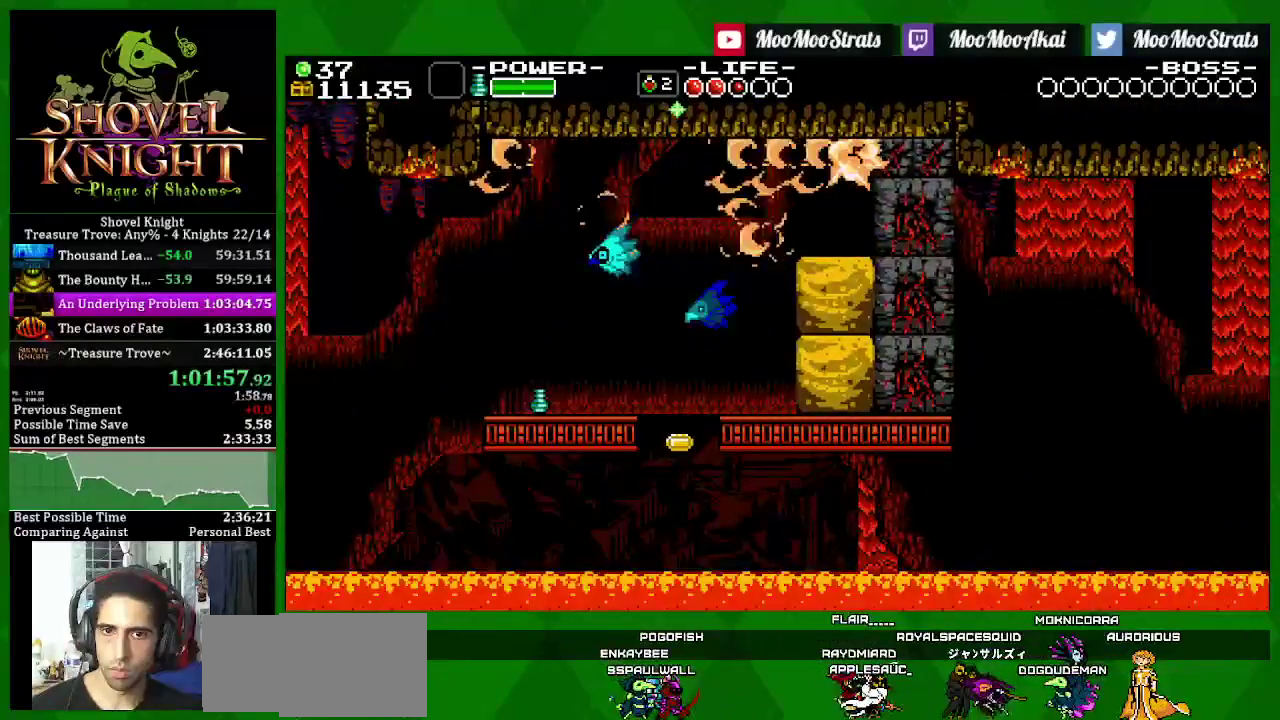
{"buttons": ["SQUARE", "DPAD_RIGHT"], "left_stick": "center", "right_stick": "center", "events": [[167, "DPAD_RIGHT", "down"], [350, "SQUARE", "up"], [433, "SQUARE", "down"]]}
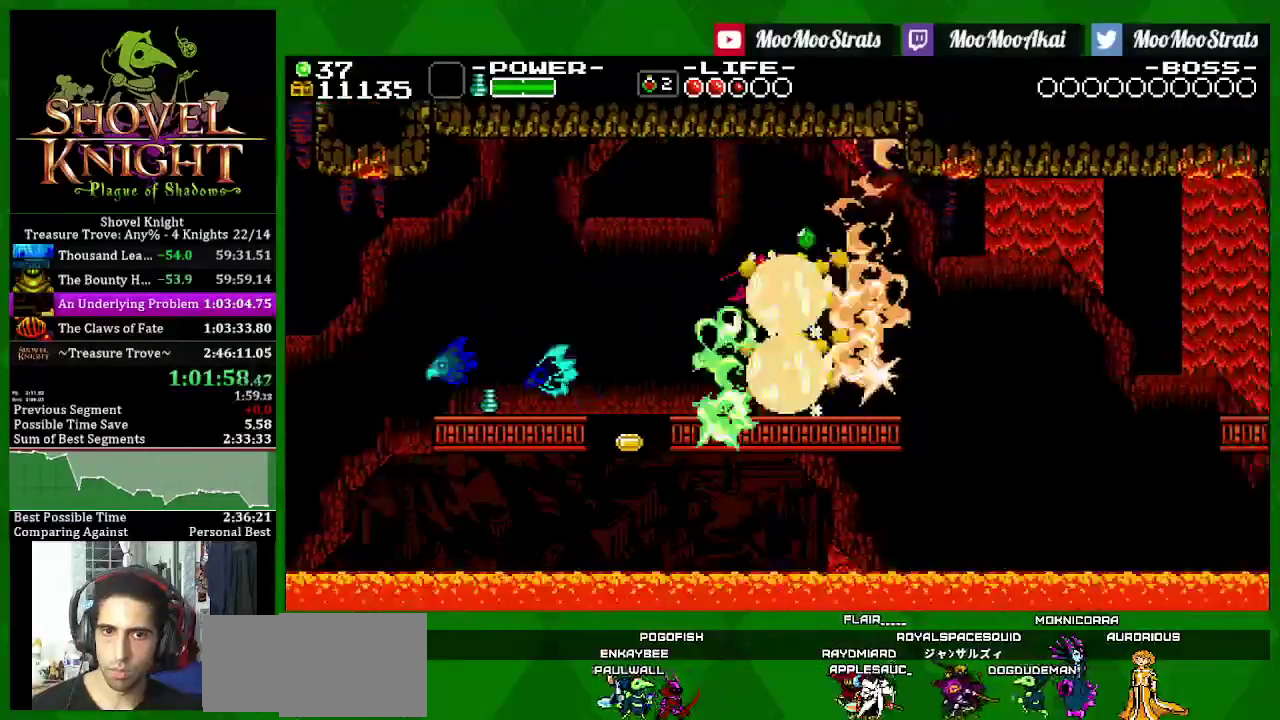
{"buttons": ["CROSS", "SQUARE", "DPAD_RIGHT"], "left_stick": "center", "right_stick": "center", "events": [[383, "CROSS", "down"]]}
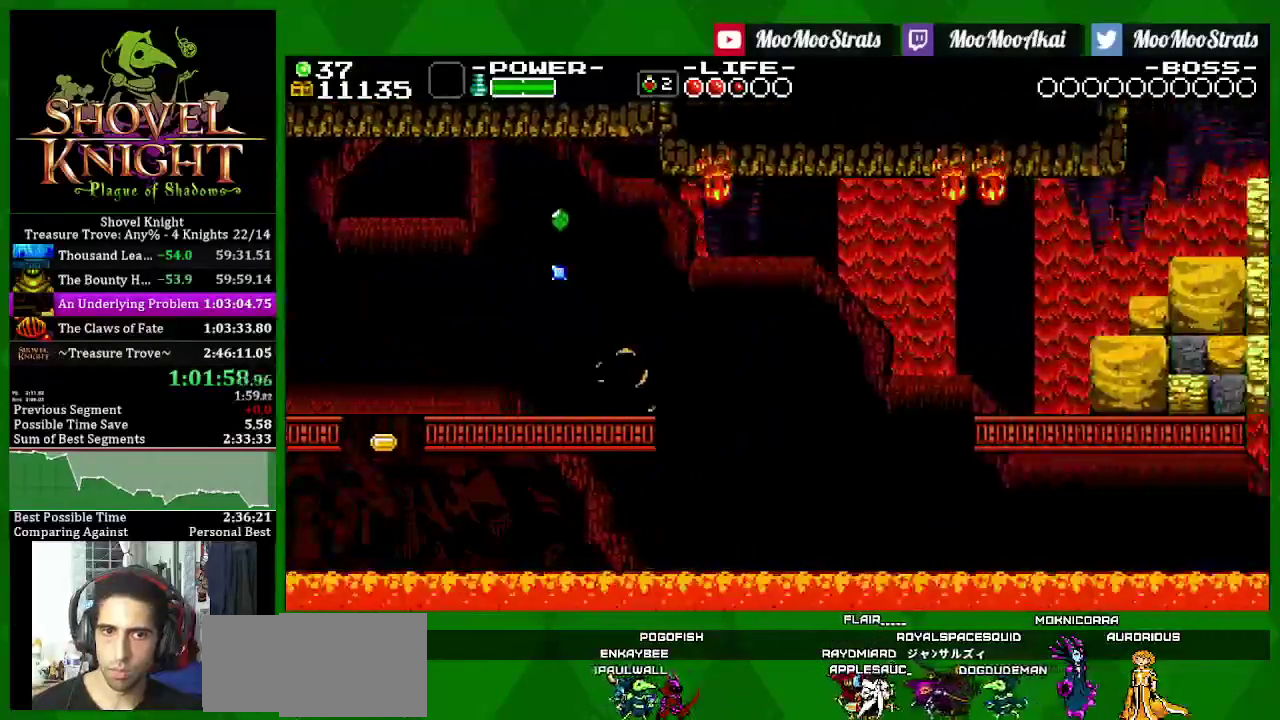
{"buttons": ["SQUARE", "DPAD_RIGHT"], "left_stick": "center", "right_stick": "center", "events": [[17, "CROSS", "up"]]}
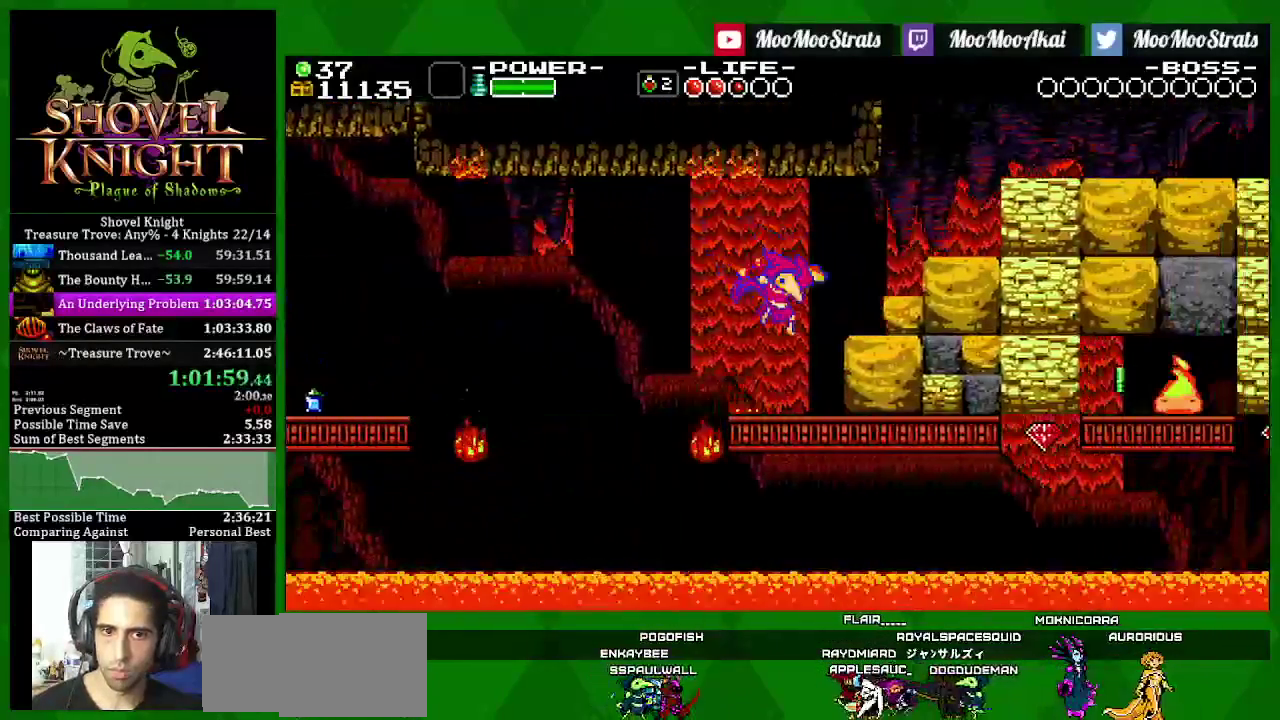
{"buttons": ["SQUARE", "DPAD_RIGHT"], "left_stick": "center", "right_stick": "center", "events": []}
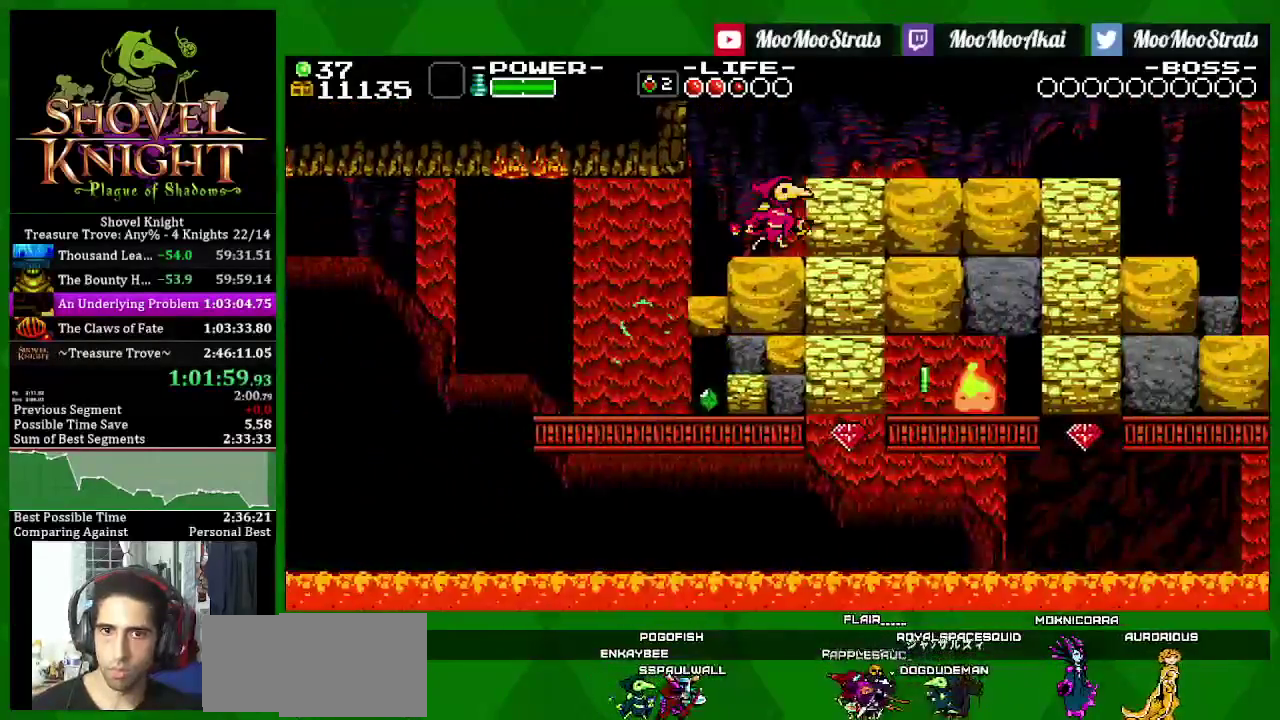
{"buttons": ["SQUARE", "DPAD_RIGHT"], "left_stick": "center", "right_stick": "center", "events": [[83, "CROSS", "down"], [300, "CROSS", "up"]]}
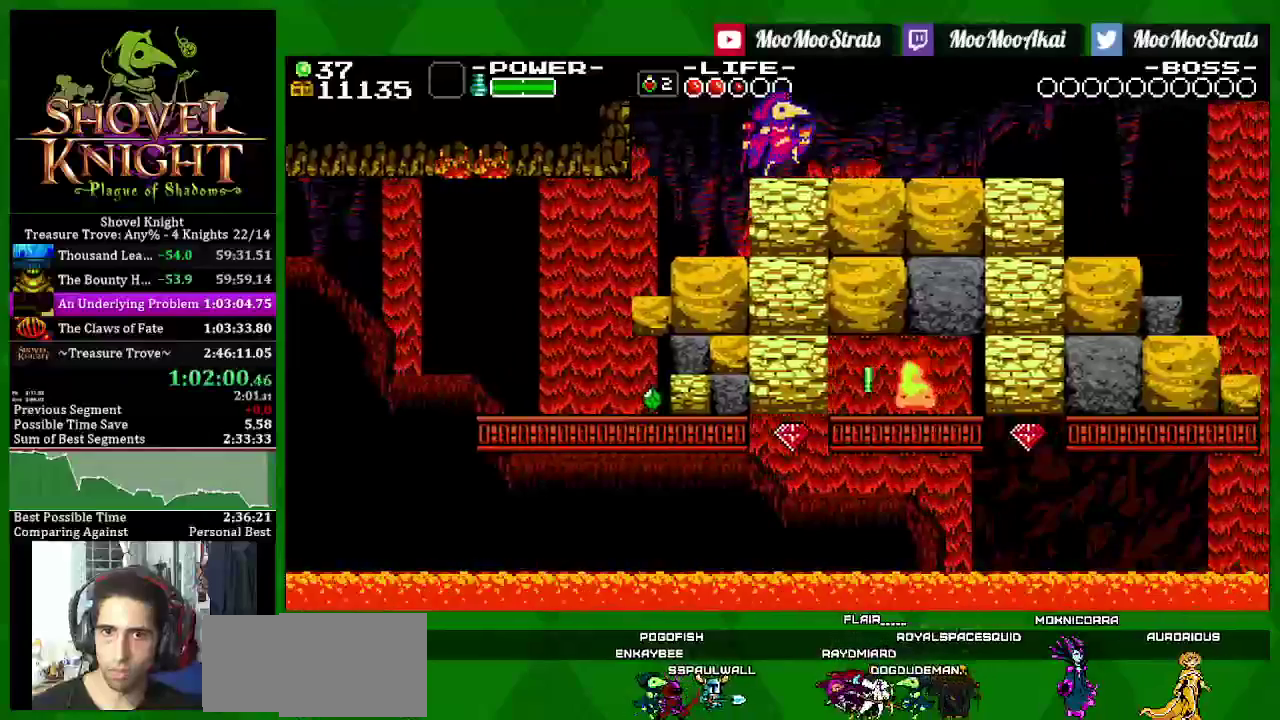
{"buttons": ["SQUARE", "DPAD_RIGHT"], "left_stick": "center", "right_stick": "center", "events": [[67, "SQUARE", "up"], [150, "SQUARE", "down"]]}
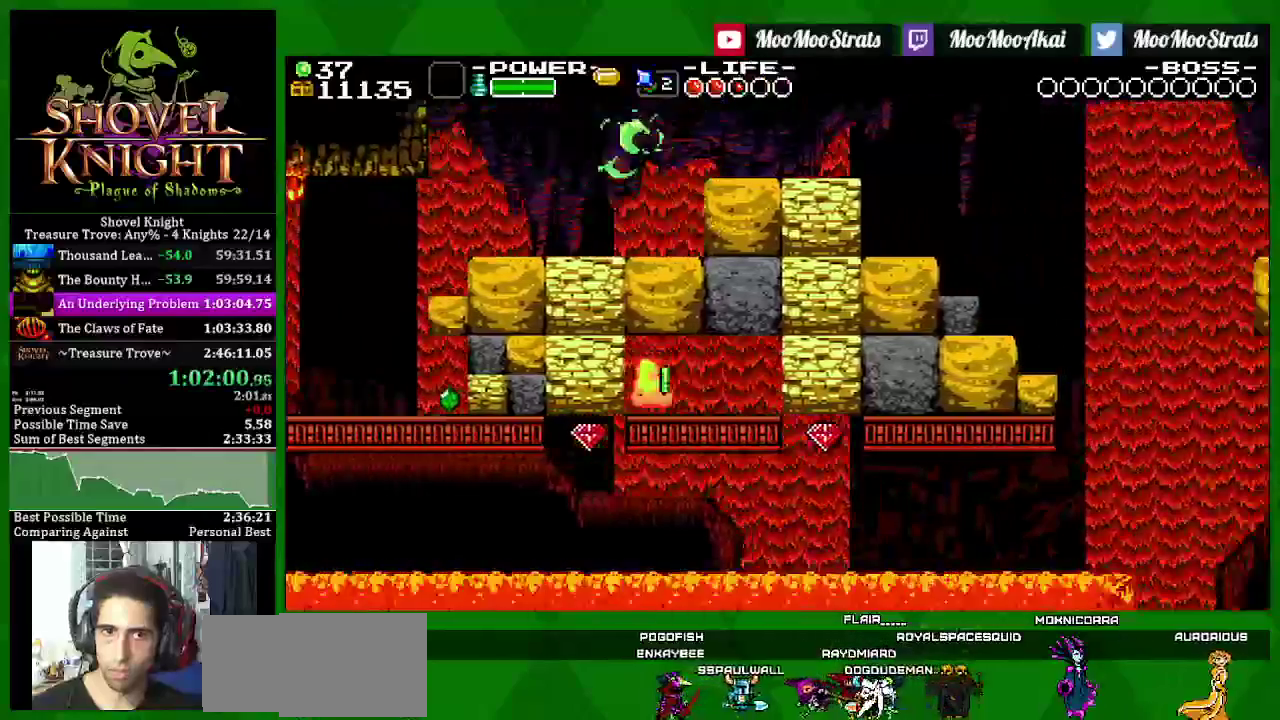
{"buttons": ["SQUARE", "DPAD_RIGHT"], "left_stick": "center", "right_stick": "center", "events": [[117, "CROSS", "down"], [317, "CROSS", "up"]]}
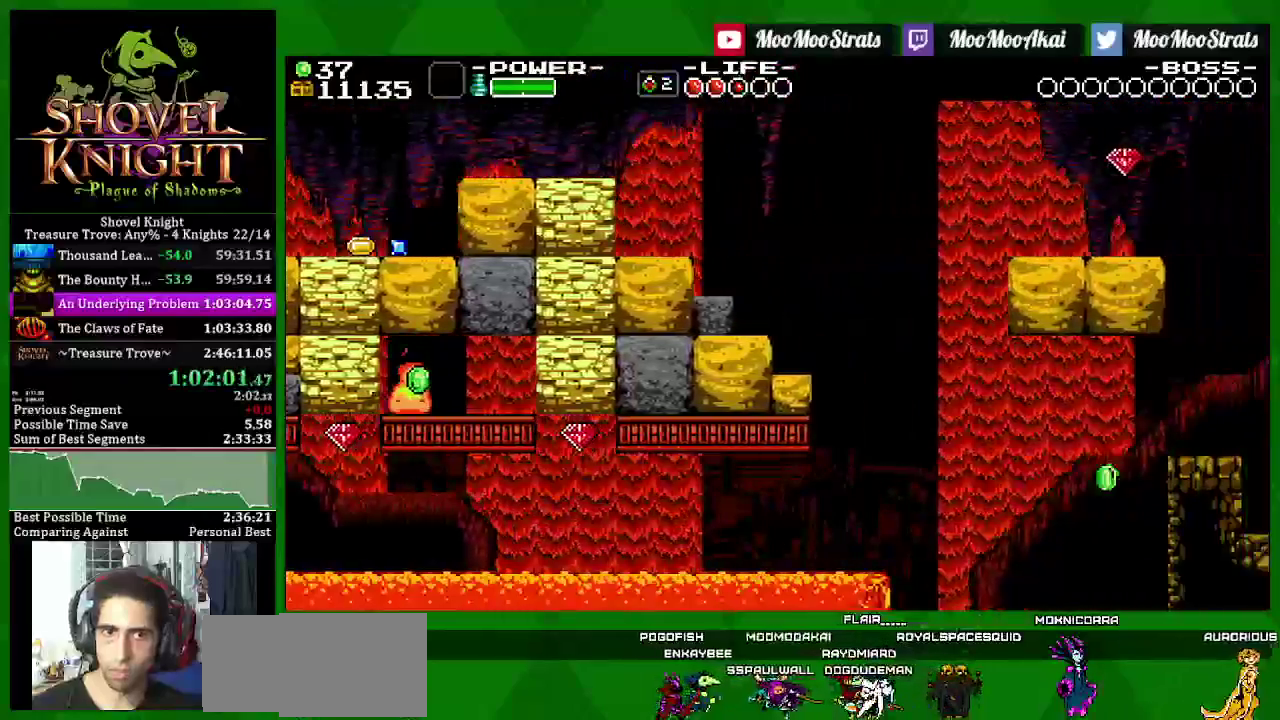
{"buttons": ["DPAD_RIGHT"], "left_stick": "center", "right_stick": "center", "events": [[483, "SQUARE", "up"]]}
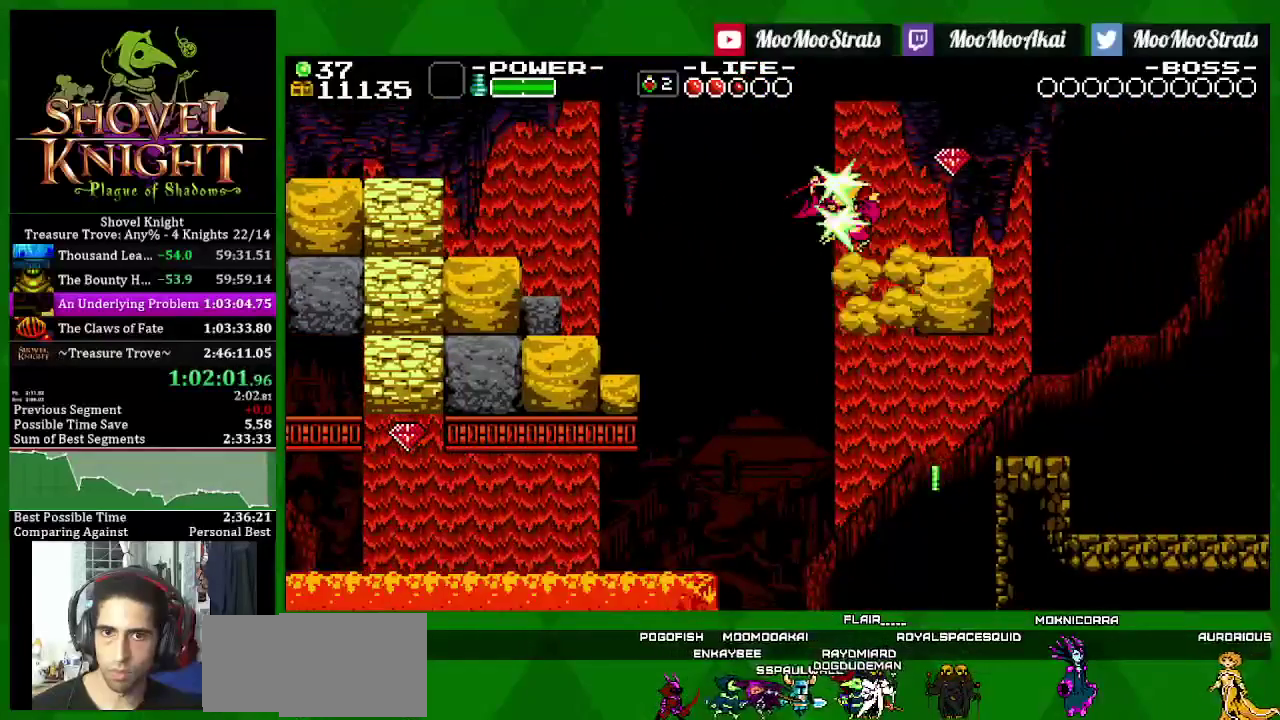
{"buttons": ["SQUARE", "DPAD_RIGHT"], "left_stick": "center", "right_stick": "center", "events": [[33, "SQUARE", "down"]]}